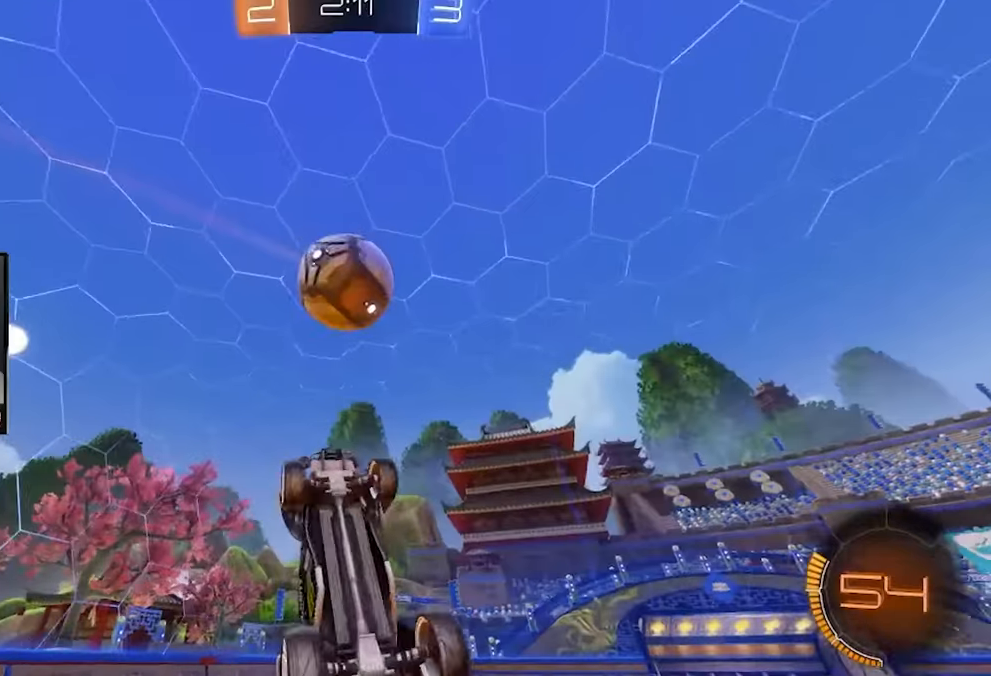
Gameplay with a controller (PlayStation layout); each line is a JSON object with the inputs held at the frame after it. "events" lists button and stick changes between this image and that frame as [ms after this image, input, new state], when the widget could be followed in between. Not read: L1 L3 R1 R3 right_stick.
{"buttons": ["CIRCLE", "R2"], "left_stick": "left", "events": [[458, "left_stick", "left"]]}
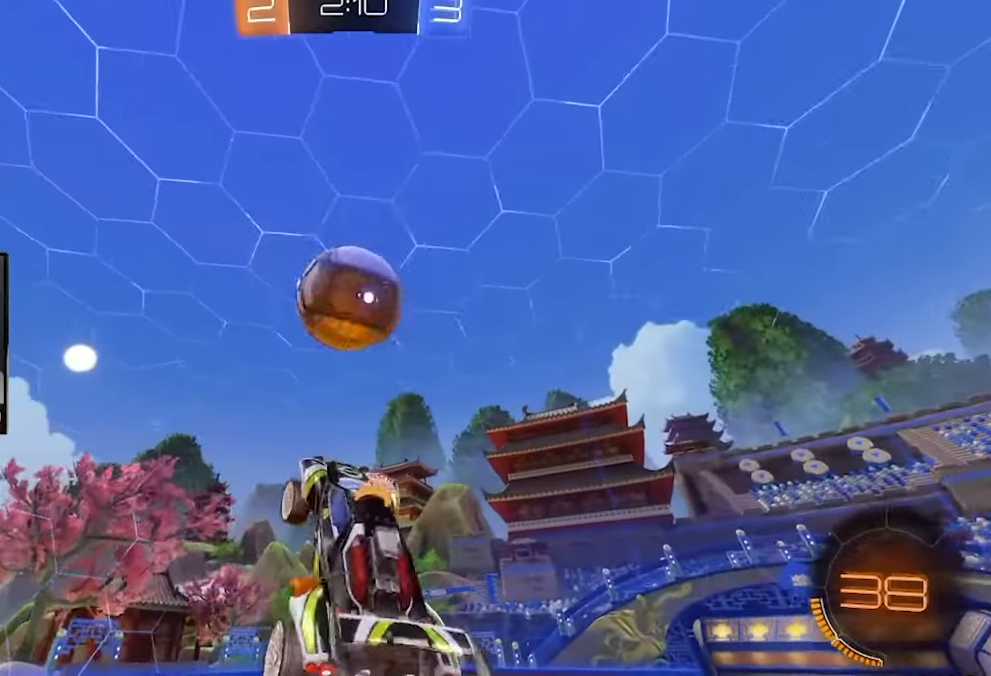
{"buttons": ["R2"], "left_stick": "center", "events": [[167, "left_stick", "center"], [458, "CIRCLE", "up"]]}
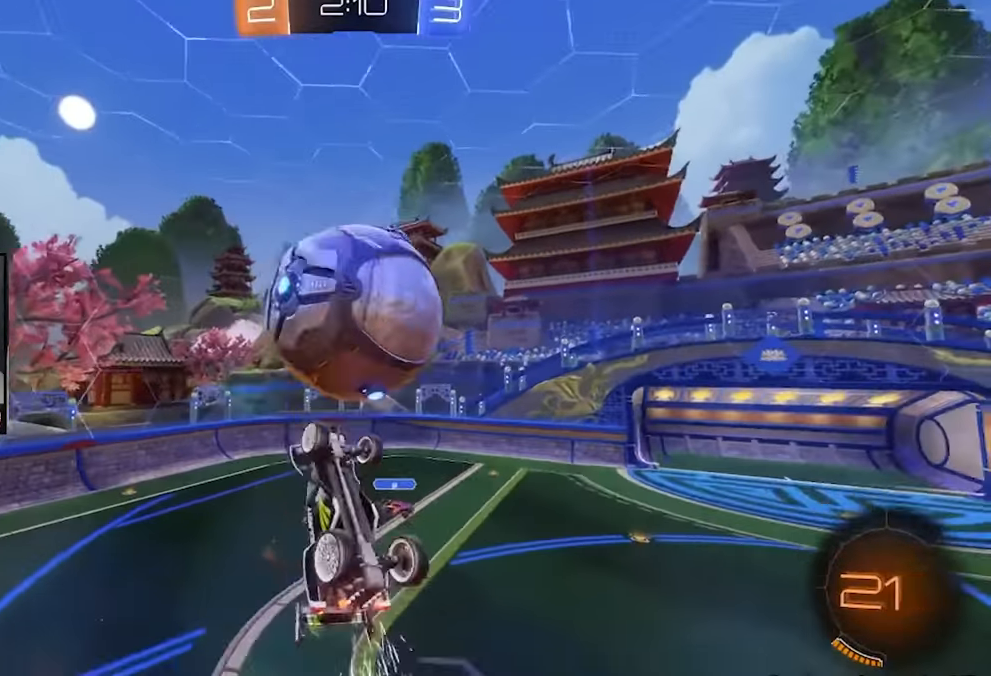
{"buttons": ["R2"], "left_stick": "up-left", "events": [[375, "left_stick", "up-left"]]}
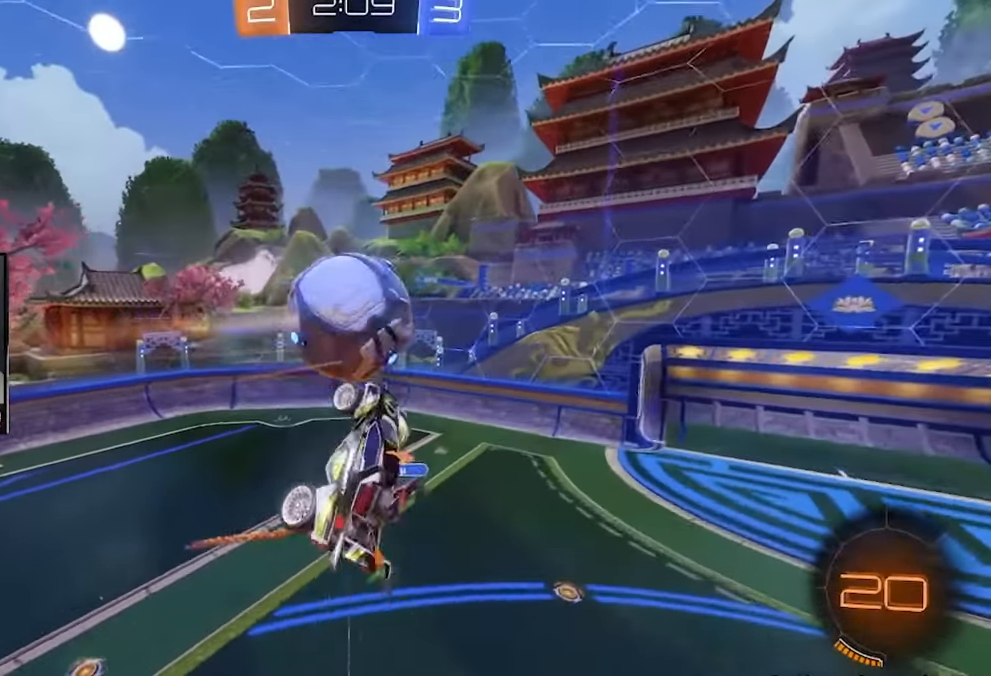
{"buttons": ["CIRCLE", "R2"], "left_stick": "down", "events": [[167, "left_stick", "down-left"], [458, "left_stick", "down"], [500, "CIRCLE", "down"]]}
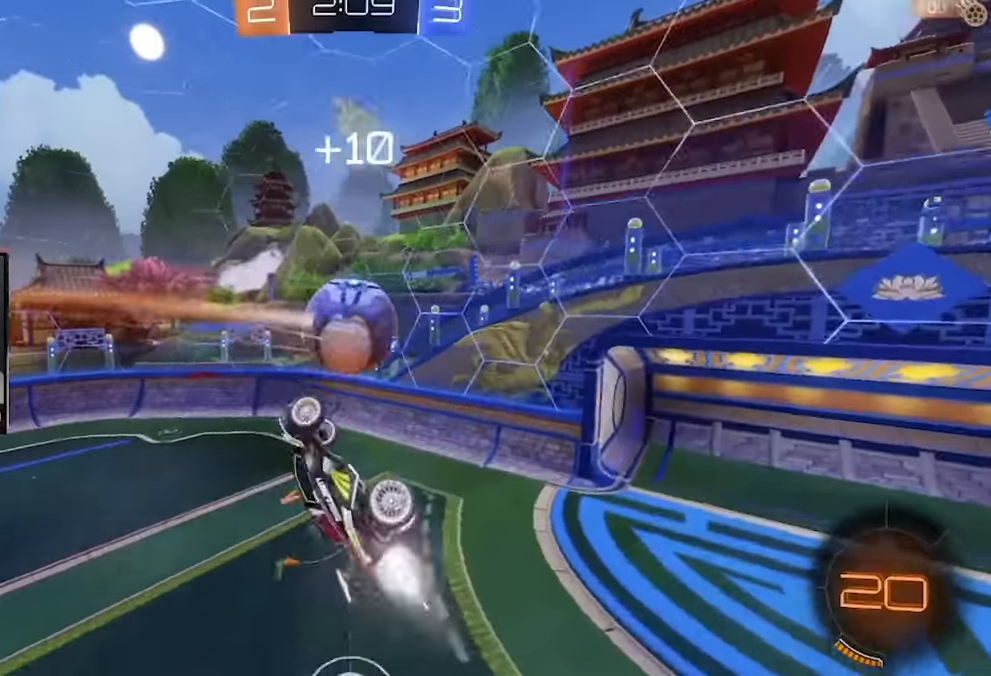
{"buttons": ["R2"], "left_stick": "center", "events": [[83, "left_stick", "center"], [291, "CIRCLE", "up"]]}
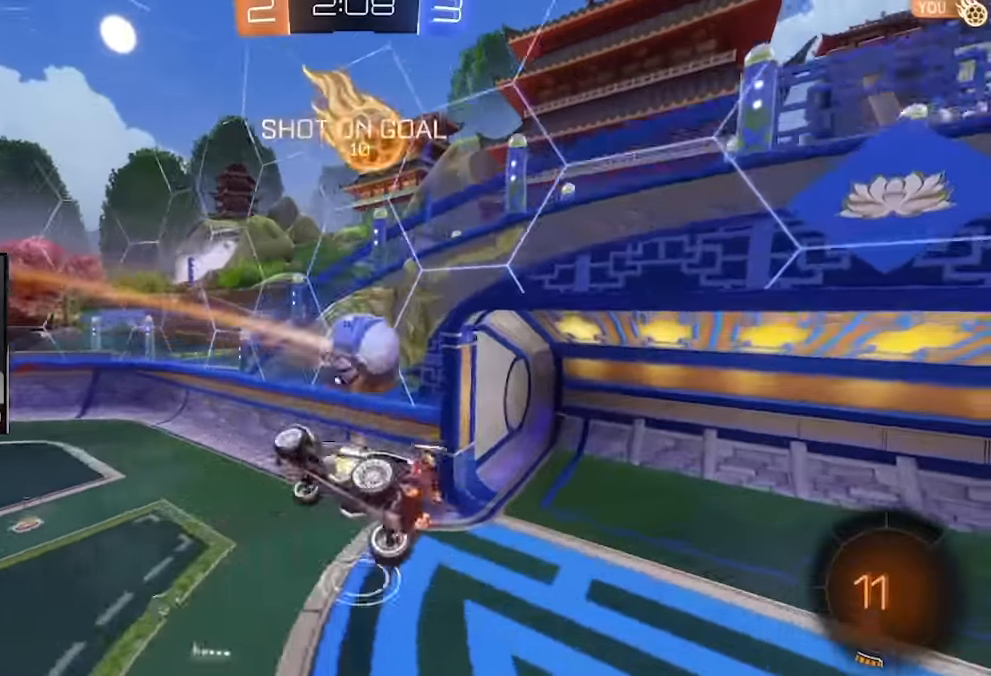
{"buttons": ["R2"], "left_stick": "center", "events": []}
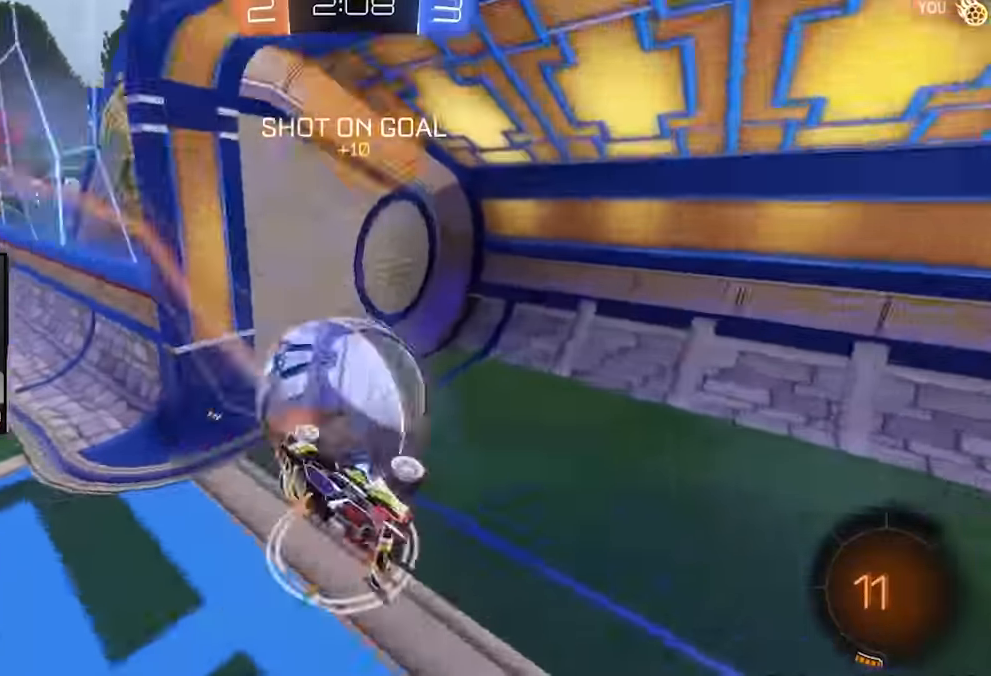
{"buttons": [], "left_stick": "center", "events": [[41, "left_stick", "up-right"], [208, "left_stick", "center"], [375, "R2", "up"]]}
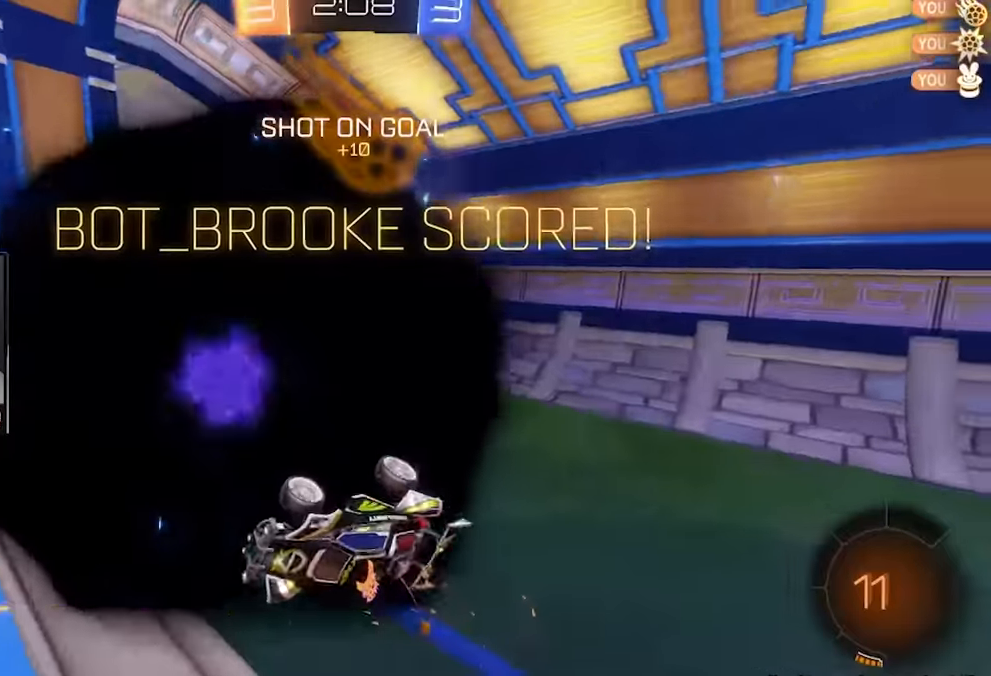
{"buttons": [], "left_stick": "center", "events": []}
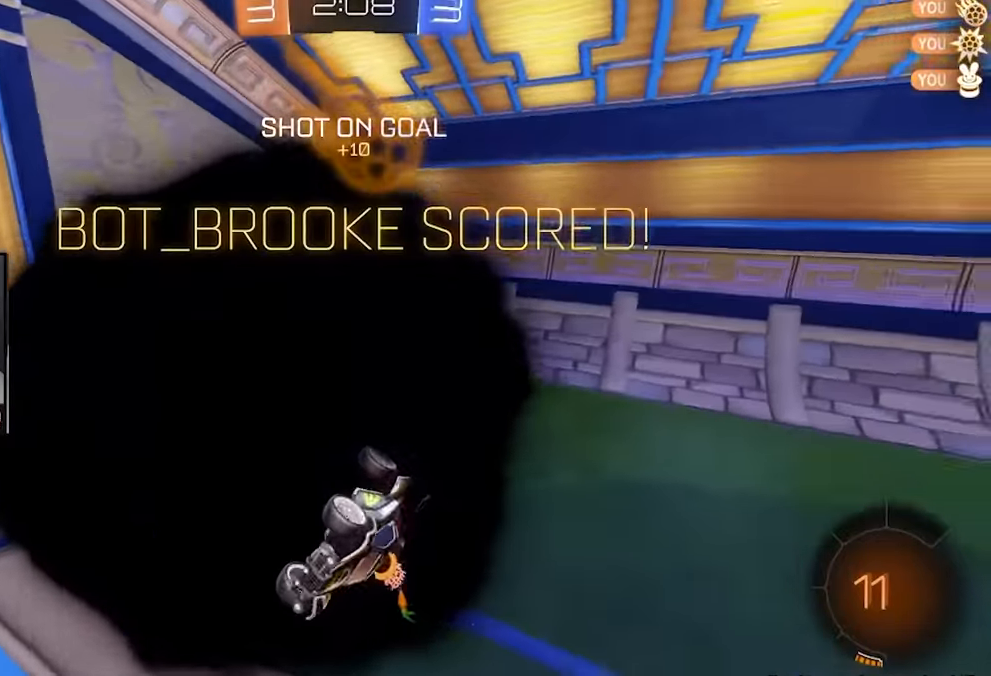
{"buttons": [], "left_stick": "center", "events": []}
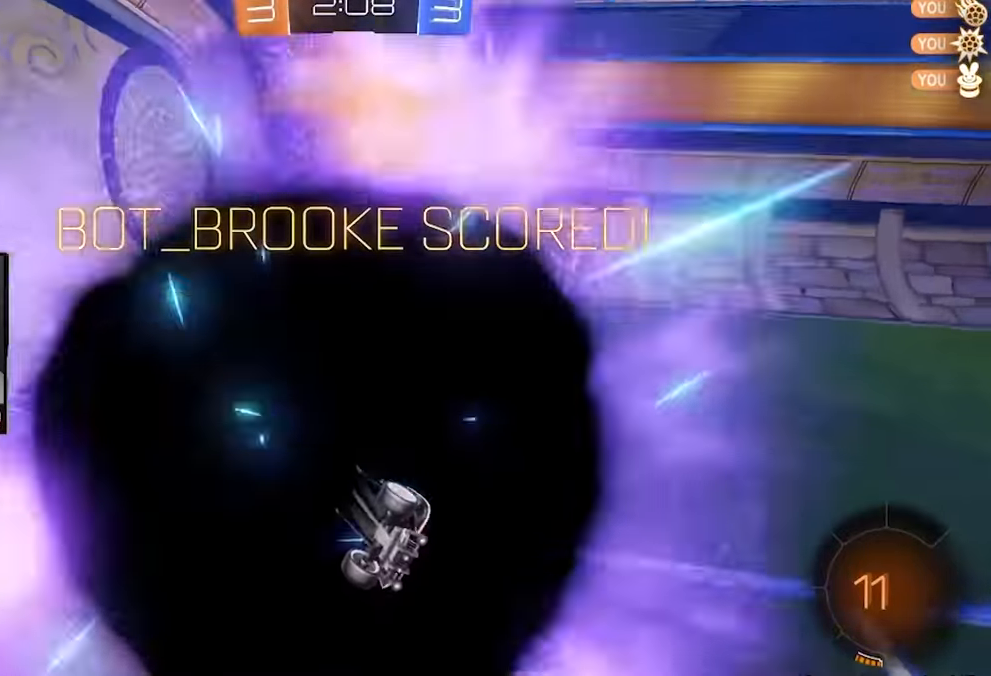
{"buttons": [], "left_stick": "center", "events": []}
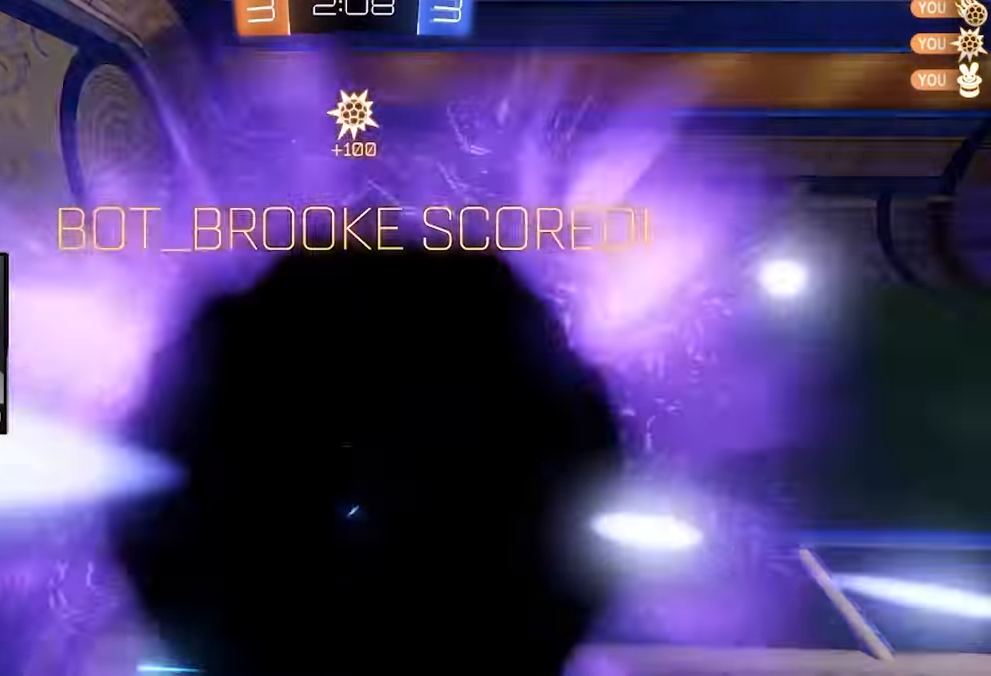
{"buttons": [], "left_stick": "up-left", "events": [[250, "left_stick", "up-left"]]}
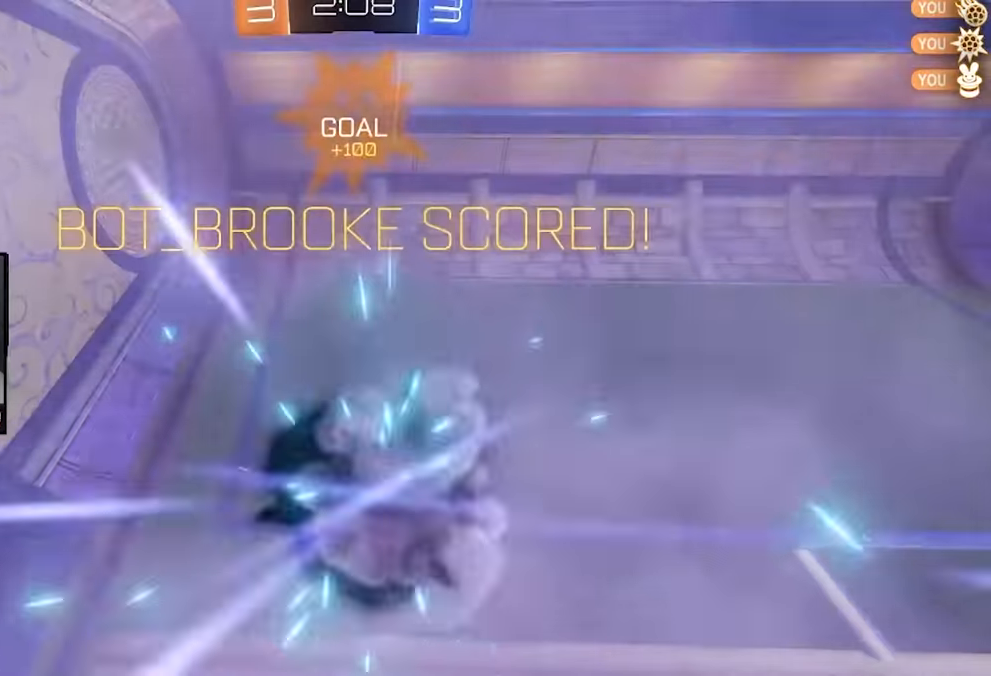
{"buttons": [], "left_stick": "center", "events": [[250, "left_stick", "center"]]}